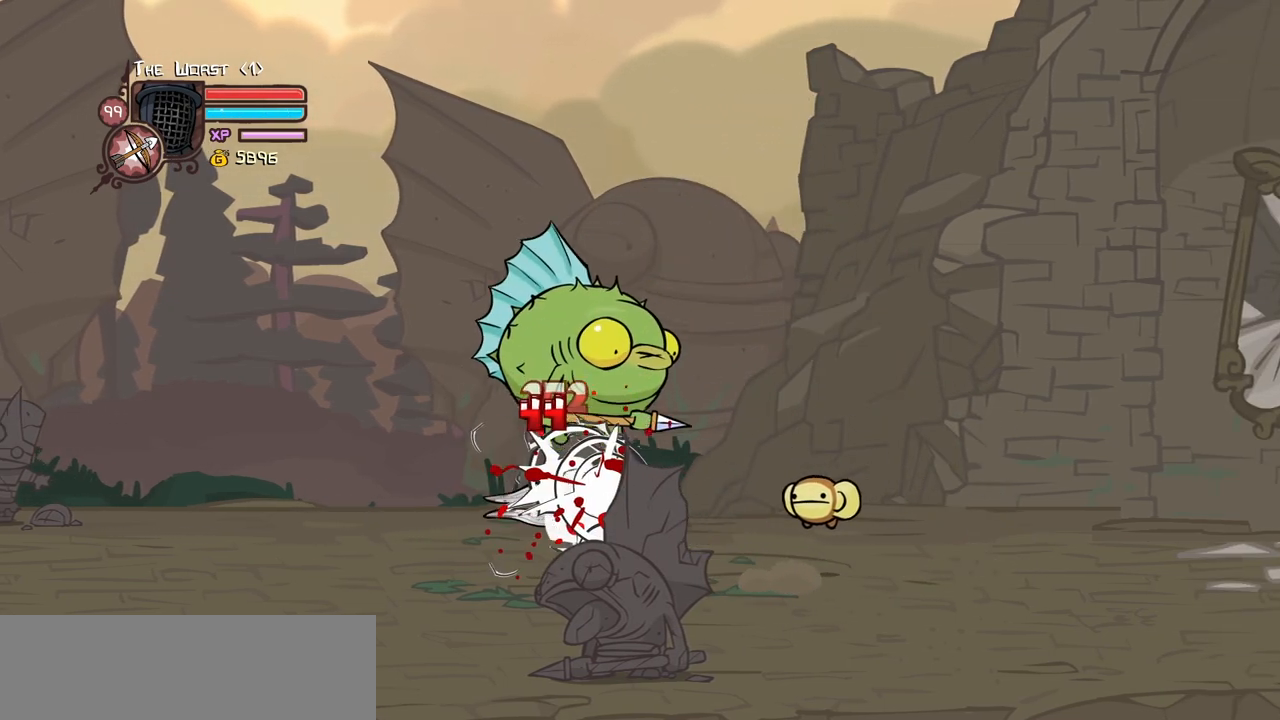
Gameplay with keyboard; each line is a JSON object with the keys held at the frame after it. "events" lists presses ("down") and releases ("up") of "block", "down", "heavy", "item", "iteml", "itemr", "jump", "left", "light", "magic", "right" and "up" between this image and that frame as [ms after this image, input, new state], when the widget could be followed in between. No other keys are recorded. Mouse input is not recorded. Key names are as the overlay labels them; some are game actions (e.g. jump) rather than physical keys.
{"keys": ["right"], "events": [[17, "right", "down"], [250, "heavy", "up"]]}
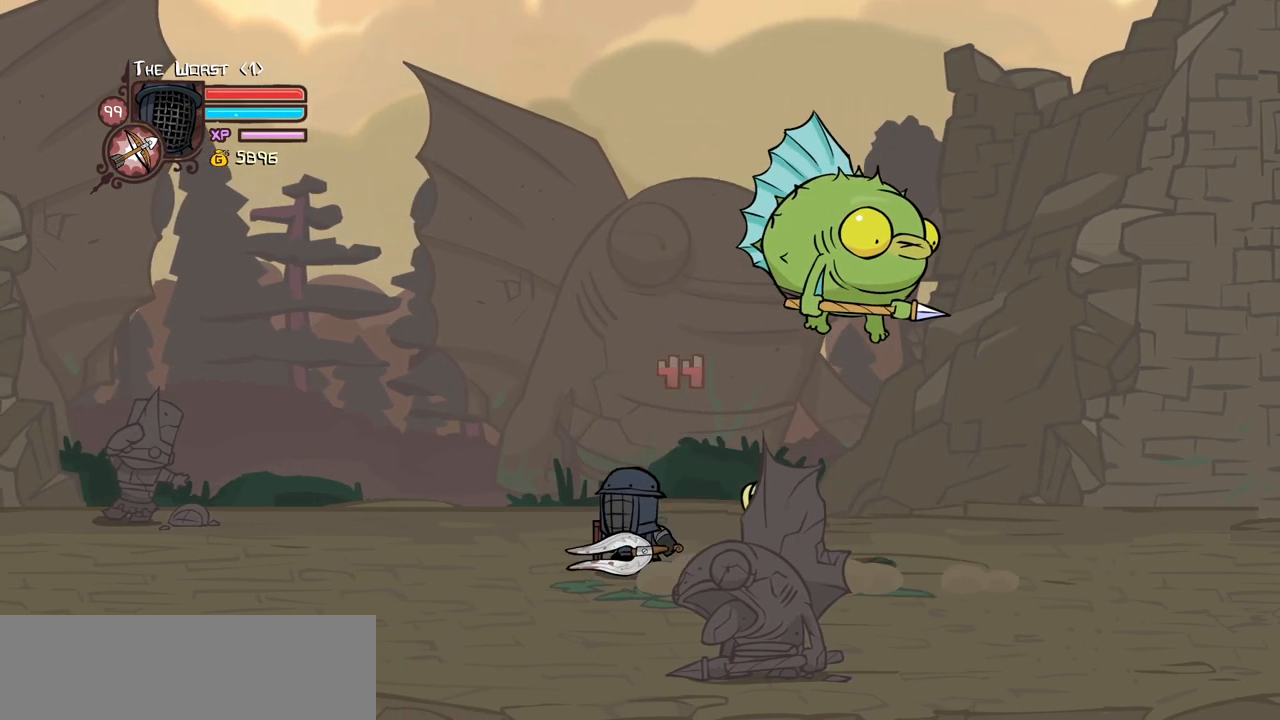
{"keys": ["light", "right"], "events": [[317, "light", "down"], [450, "light", "up"], [500, "light", "down"]]}
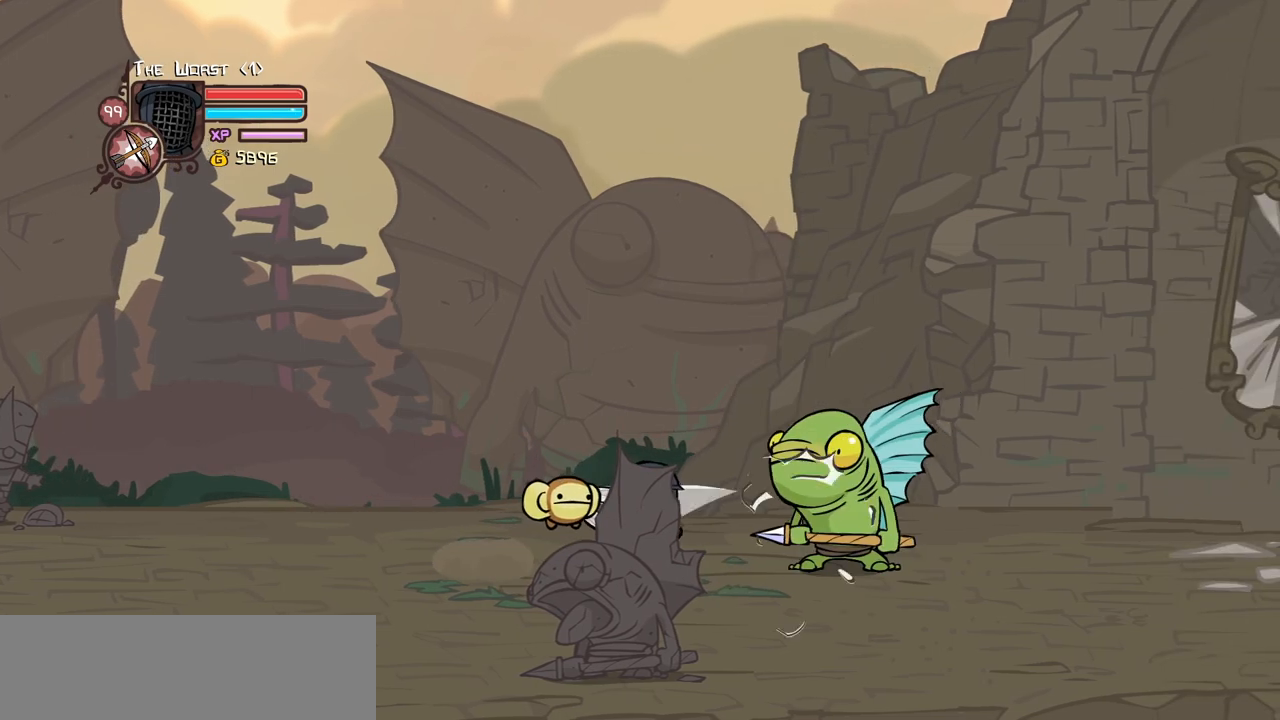
{"keys": ["light", "right"], "events": [[184, "light", "up"], [284, "light", "down"]]}
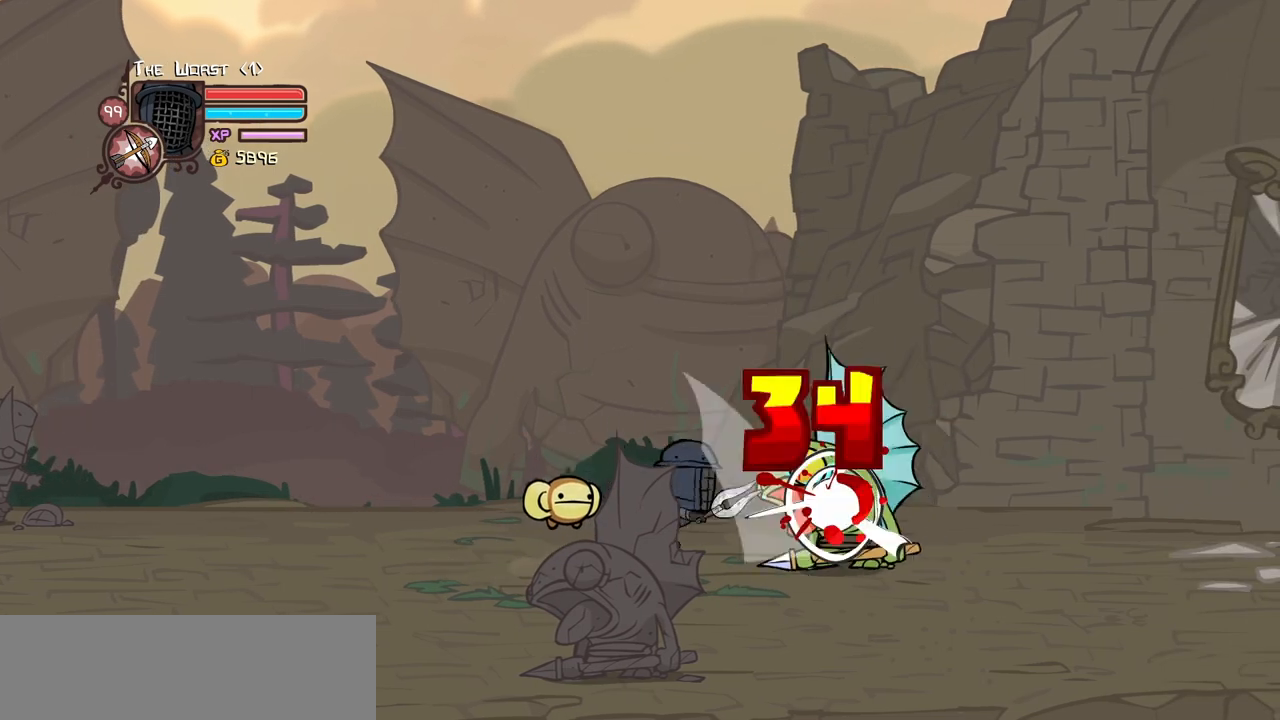
{"keys": [], "events": [[67, "heavy", "down"], [117, "light", "up"], [300, "right", "up"], [484, "heavy", "up"]]}
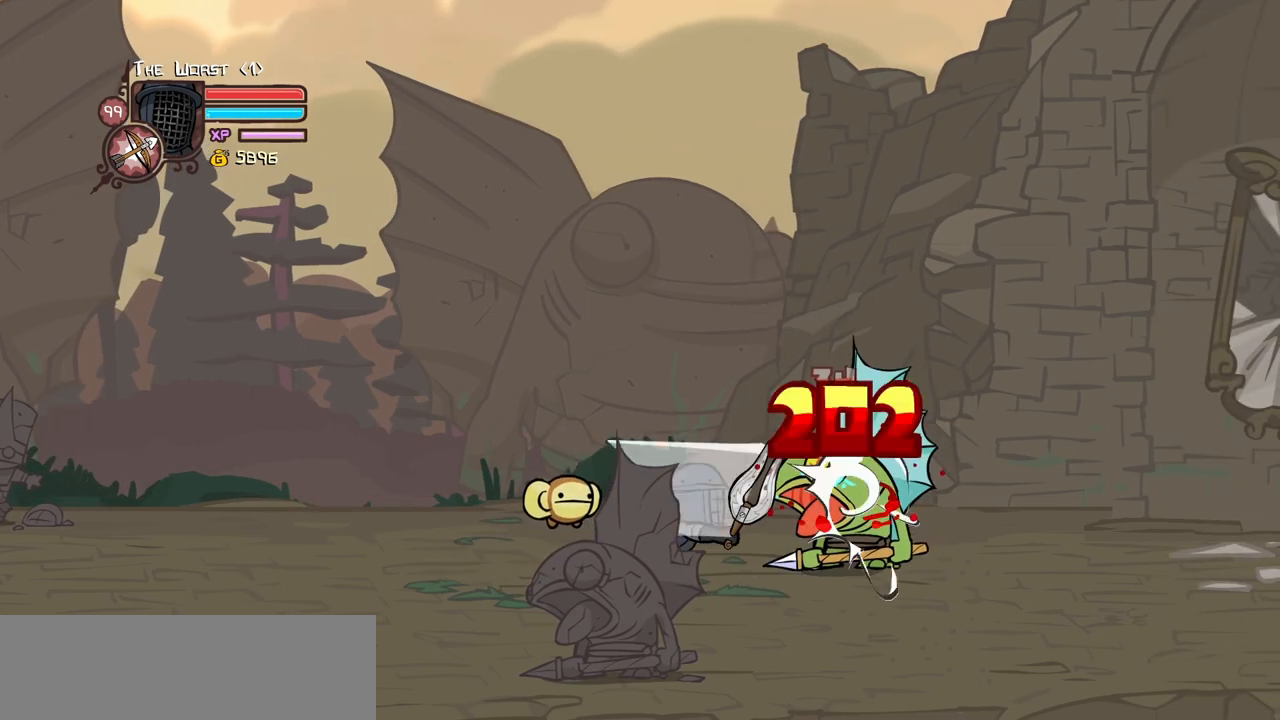
{"keys": ["heavy", "left"], "events": [[34, "heavy", "down"], [217, "heavy", "up"], [267, "heavy", "down"], [367, "left", "down"]]}
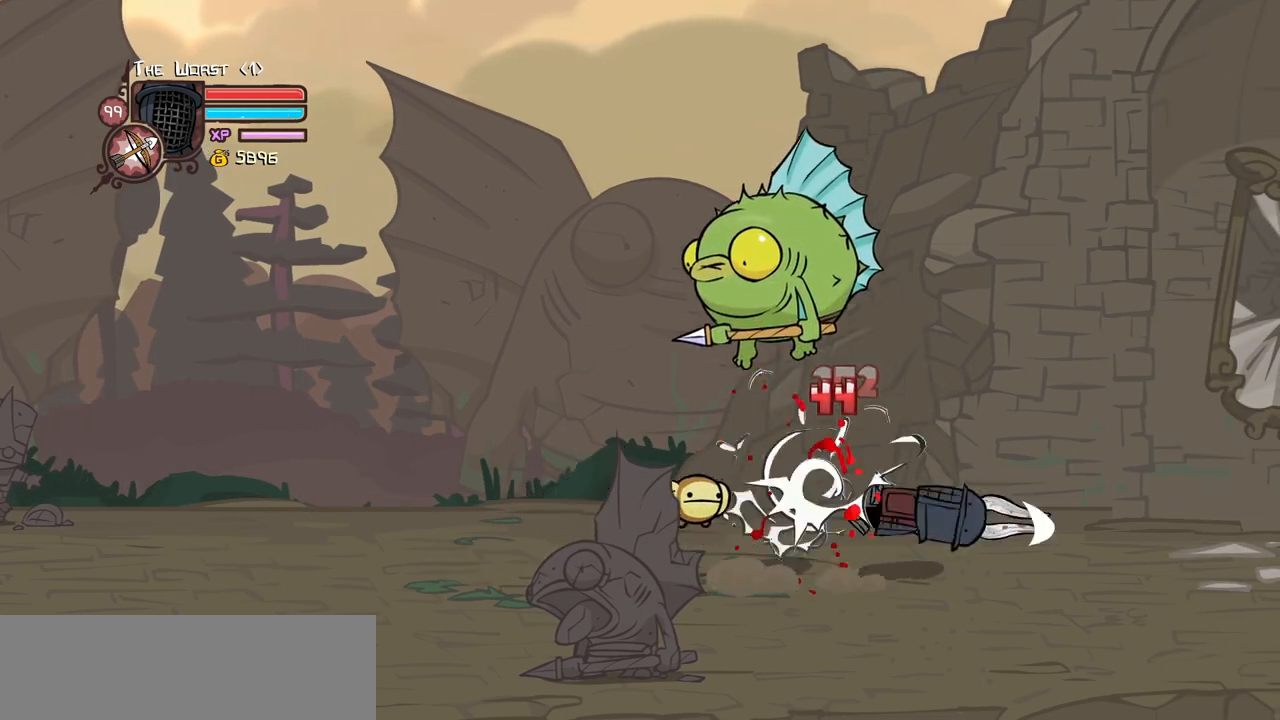
{"keys": ["left"], "events": [[50, "heavy", "up"]]}
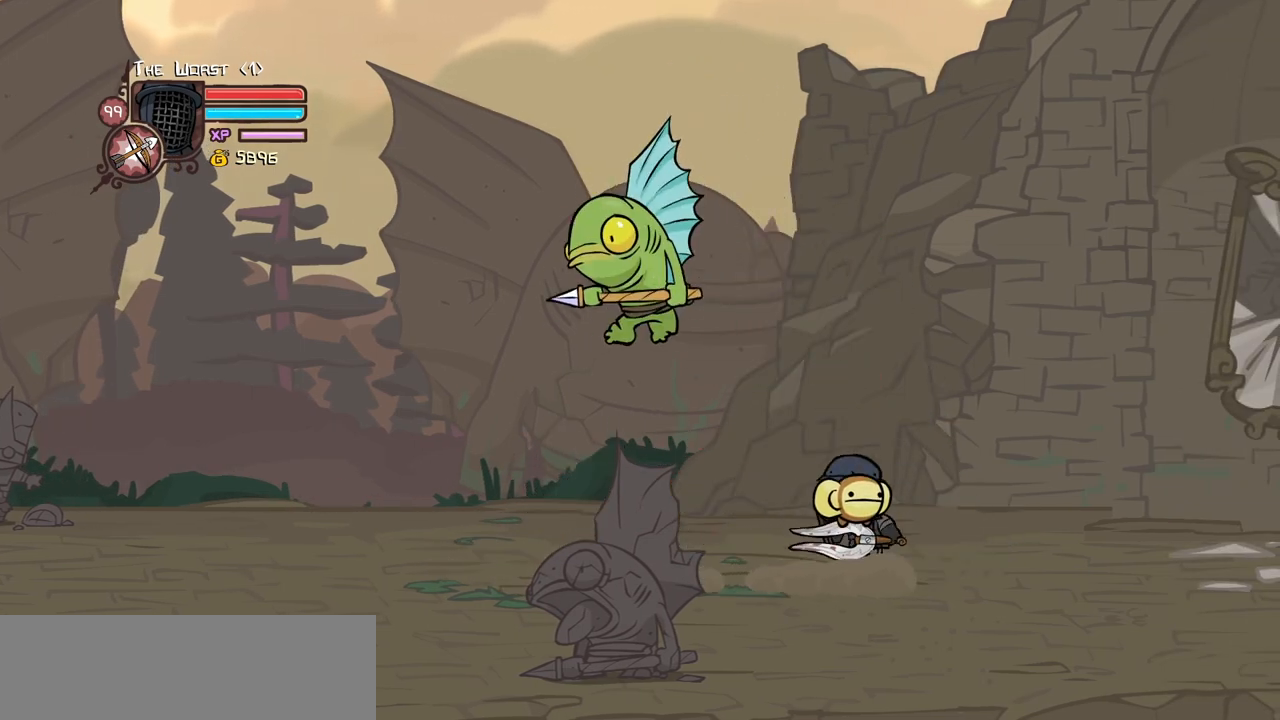
{"keys": ["left", "light"], "events": [[200, "light", "down"], [350, "light", "up"], [384, "light", "down"]]}
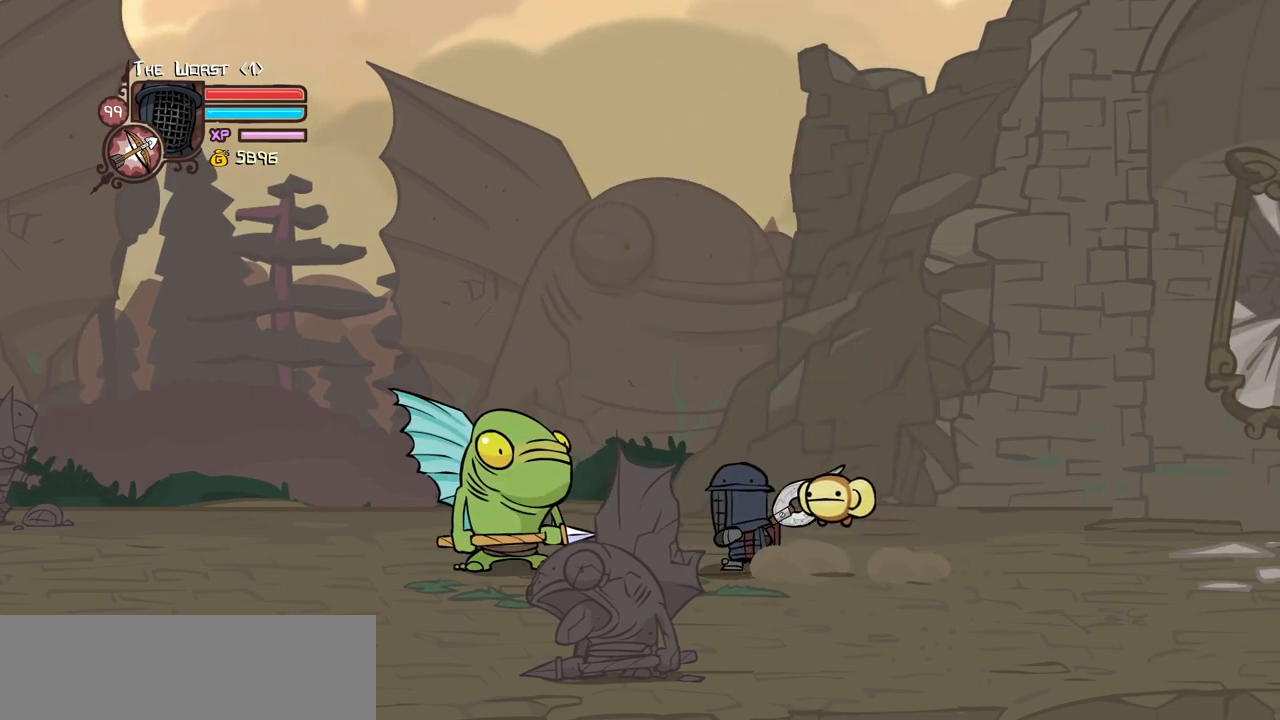
{"keys": ["heavy", "left"], "events": [[84, "light", "up"], [134, "light", "down"], [400, "heavy", "down"], [400, "light", "up"]]}
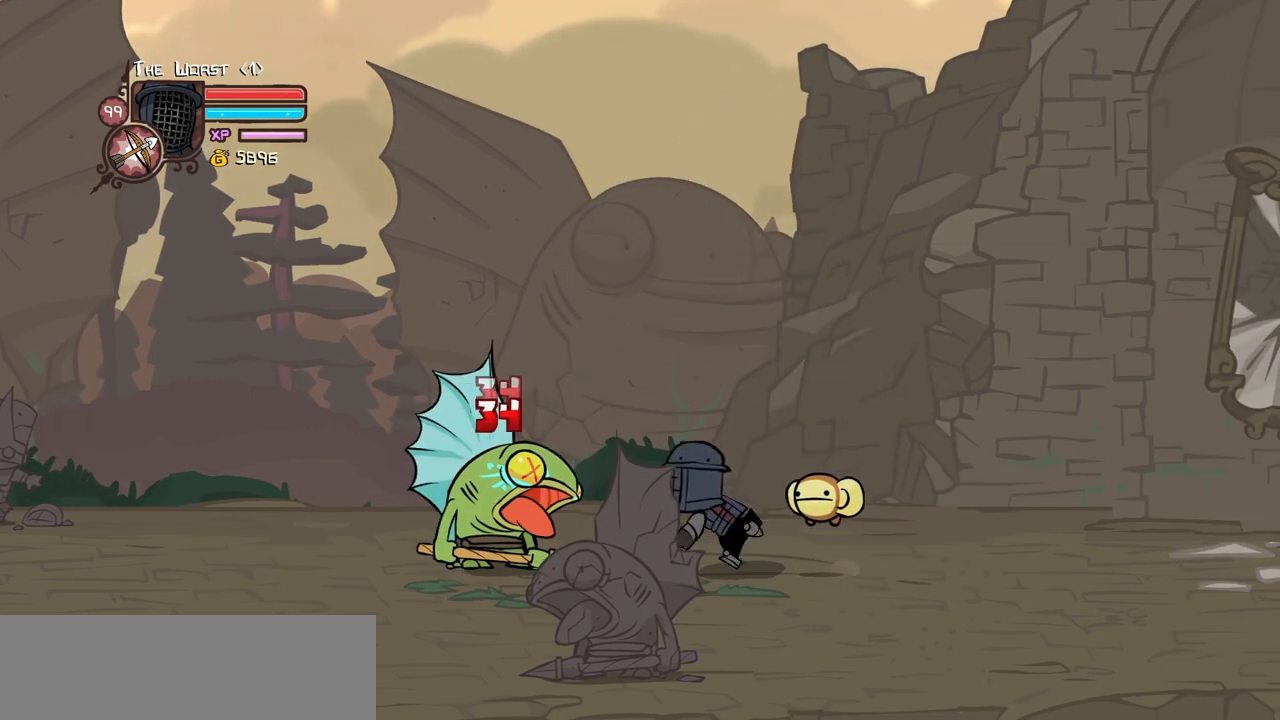
{"keys": ["heavy"], "events": [[184, "left", "up"], [384, "heavy", "up"], [417, "heavy", "down"]]}
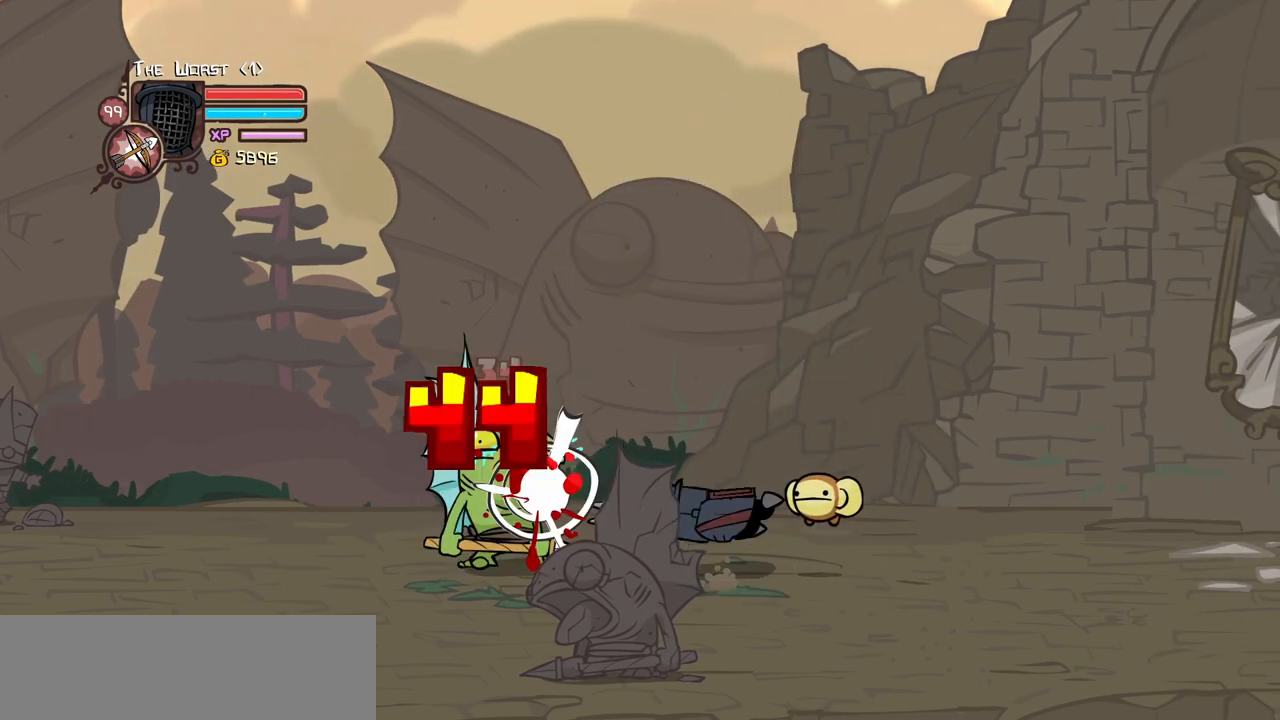
{"keys": ["right"], "events": [[117, "heavy", "up"], [150, "heavy", "down"], [250, "right", "down"], [384, "heavy", "up"]]}
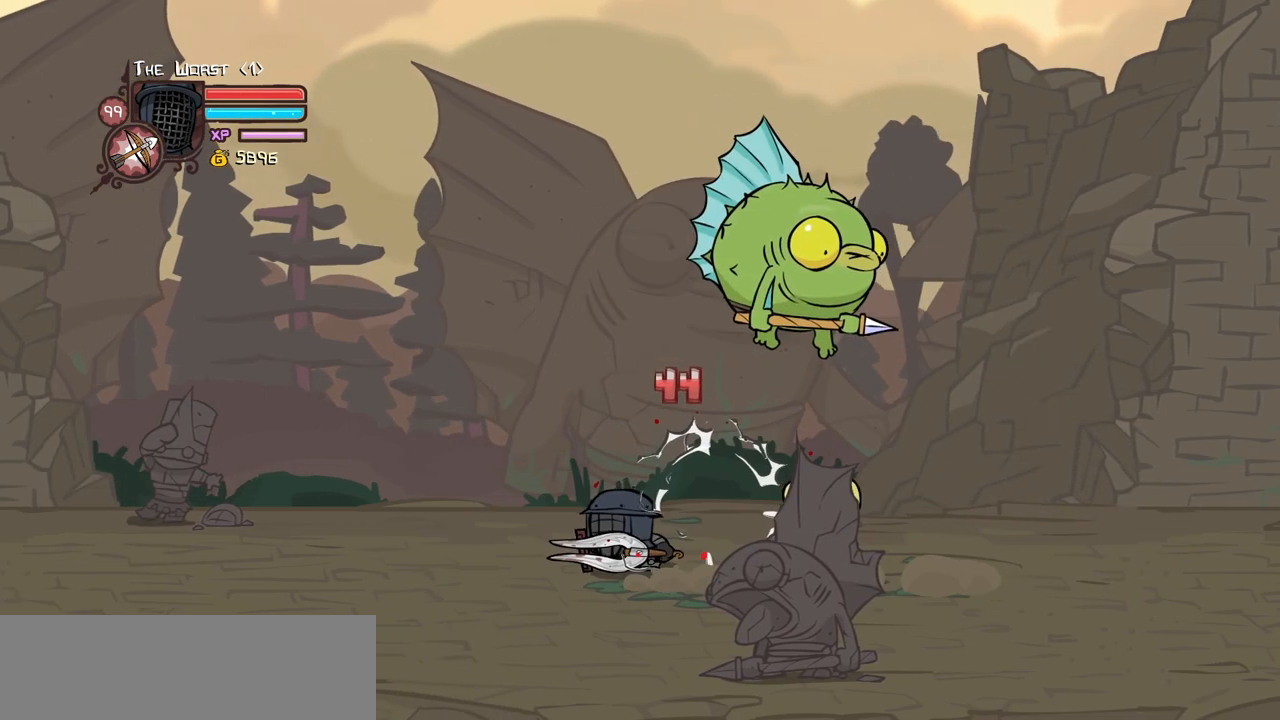
{"keys": ["light", "right"], "events": [[500, "light", "down"]]}
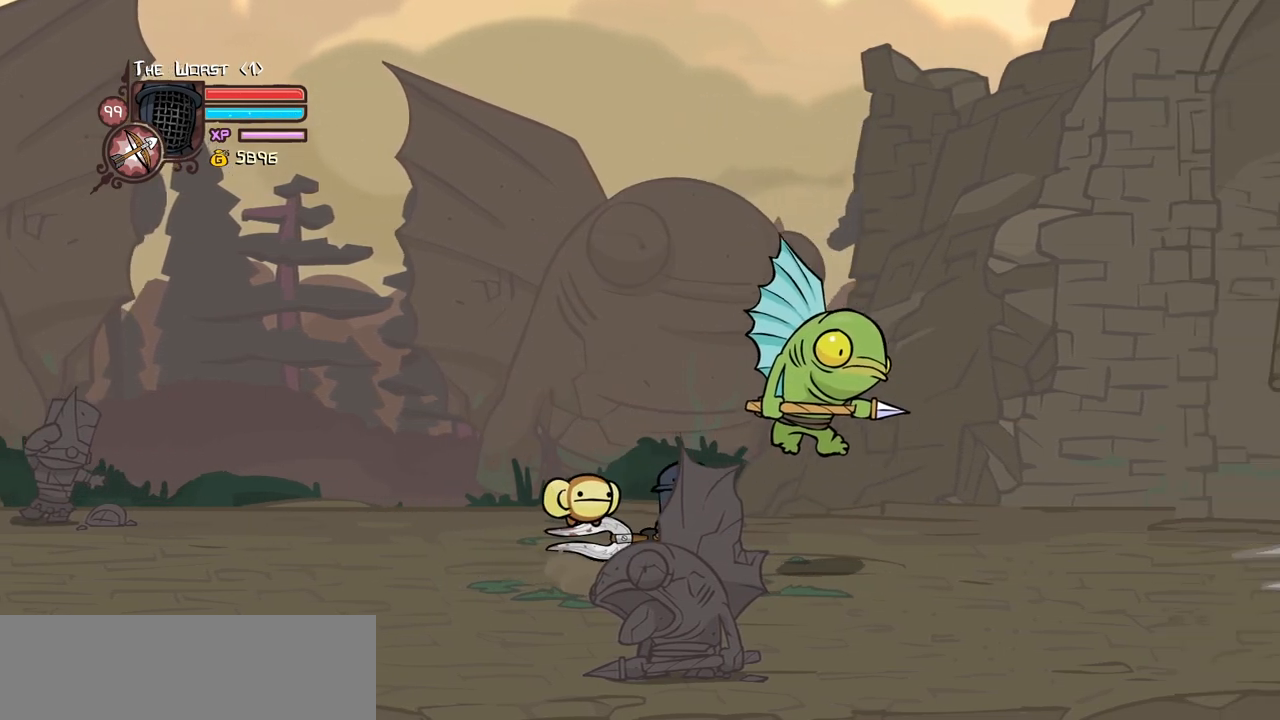
{"keys": ["light", "right"], "events": [[134, "light", "up"], [184, "light", "down"], [384, "light", "up"], [434, "light", "down"]]}
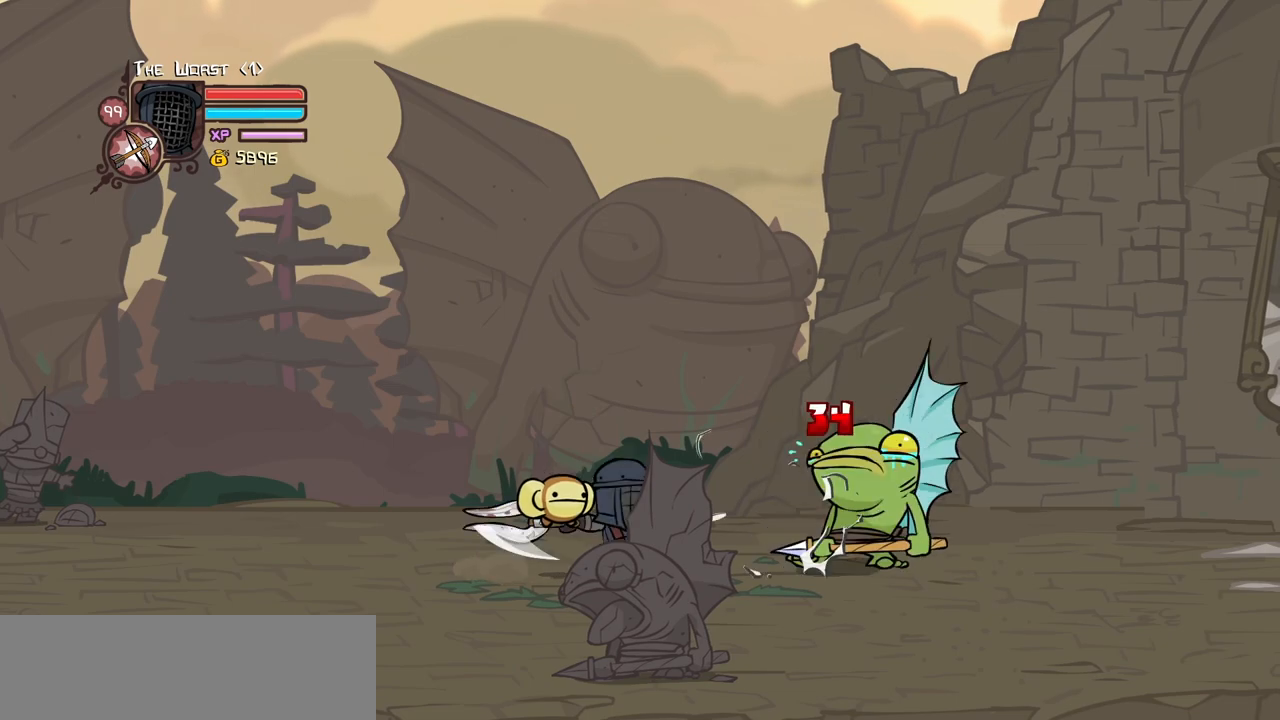
{"keys": ["heavy", "right"], "events": [[200, "heavy", "down"], [250, "light", "up"]]}
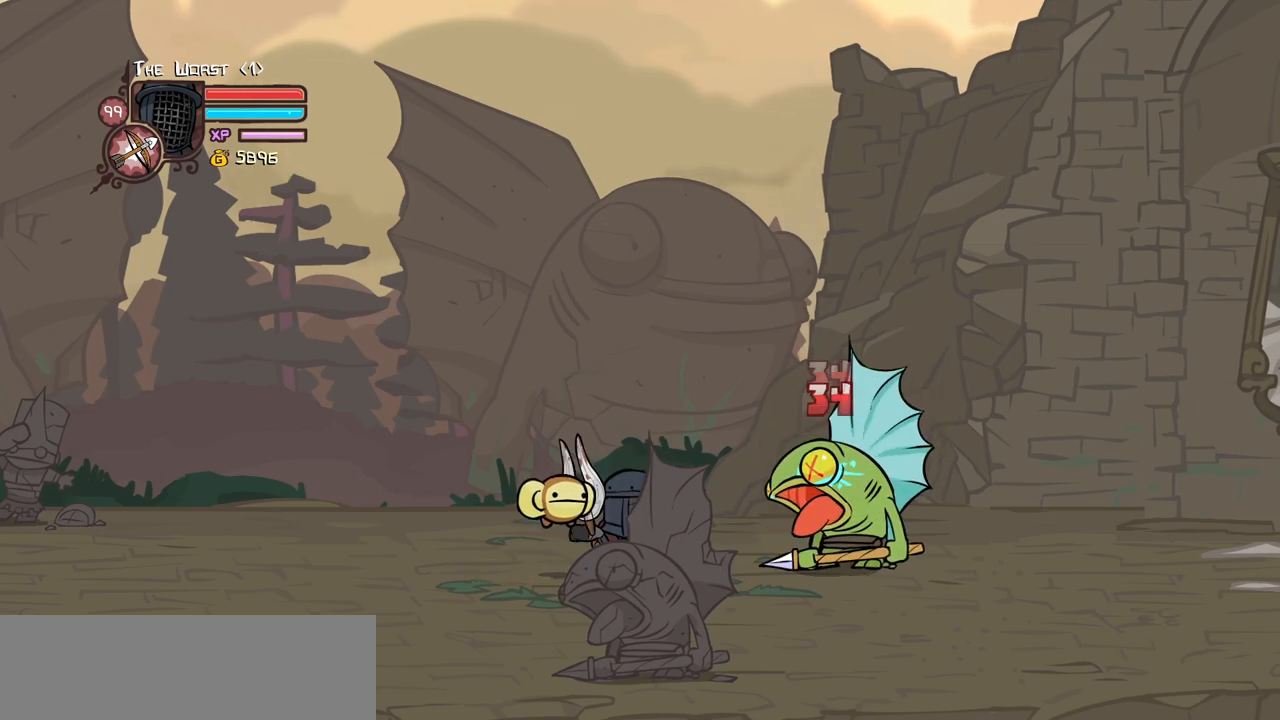
{"keys": ["heavy", "left"], "events": [[134, "heavy", "up"], [167, "heavy", "down"], [400, "heavy", "up"], [450, "heavy", "down"], [450, "left", "down"], [500, "right", "up"]]}
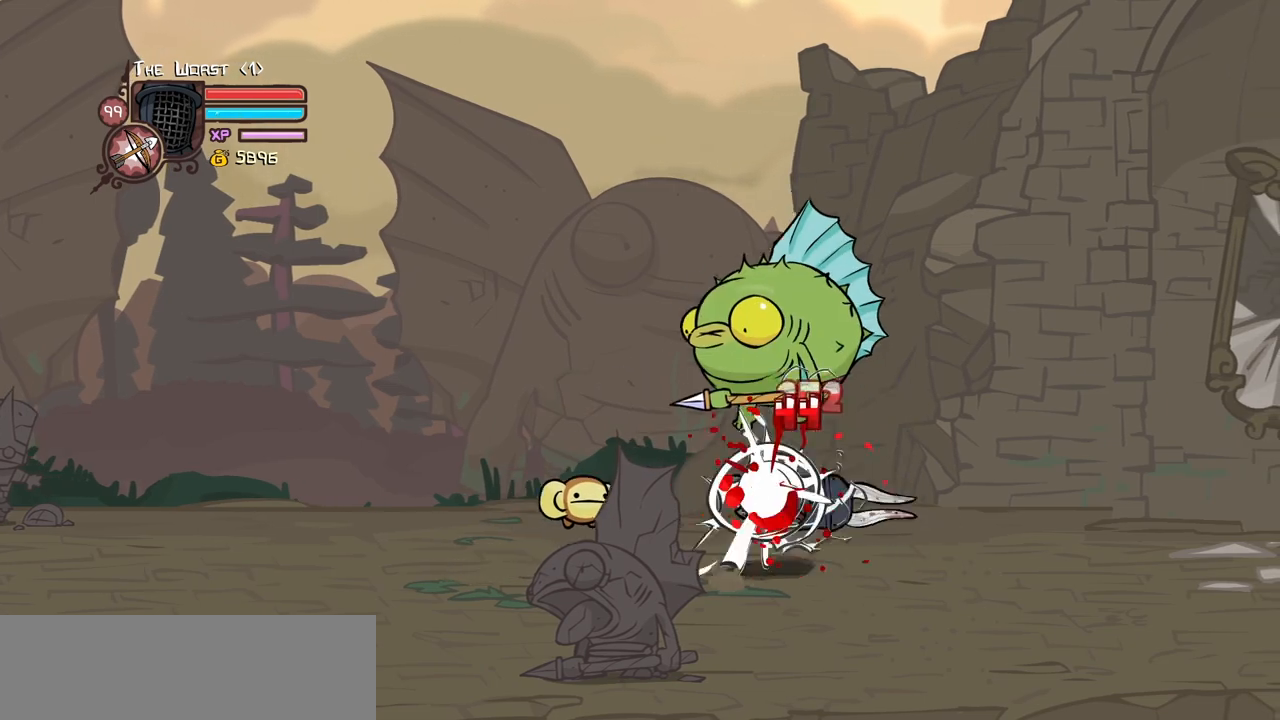
{"keys": ["left"], "events": [[184, "heavy", "up"]]}
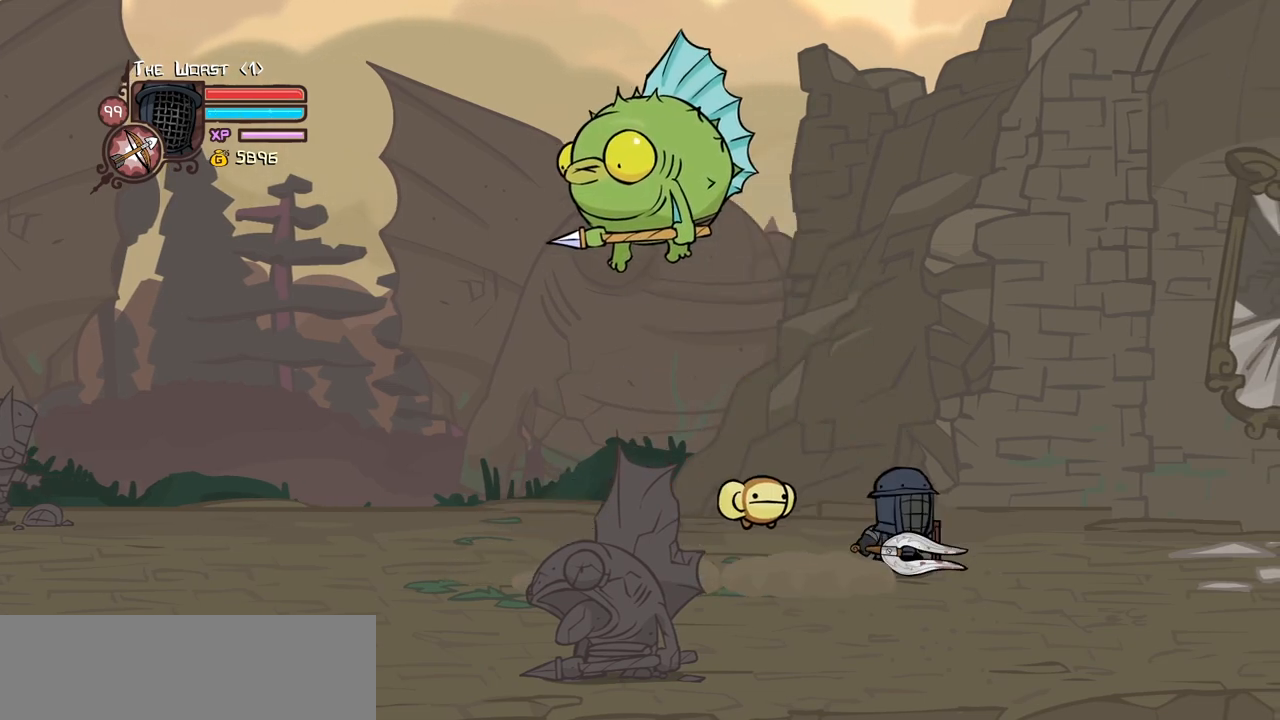
{"keys": ["left", "light"], "events": [[434, "light", "down"]]}
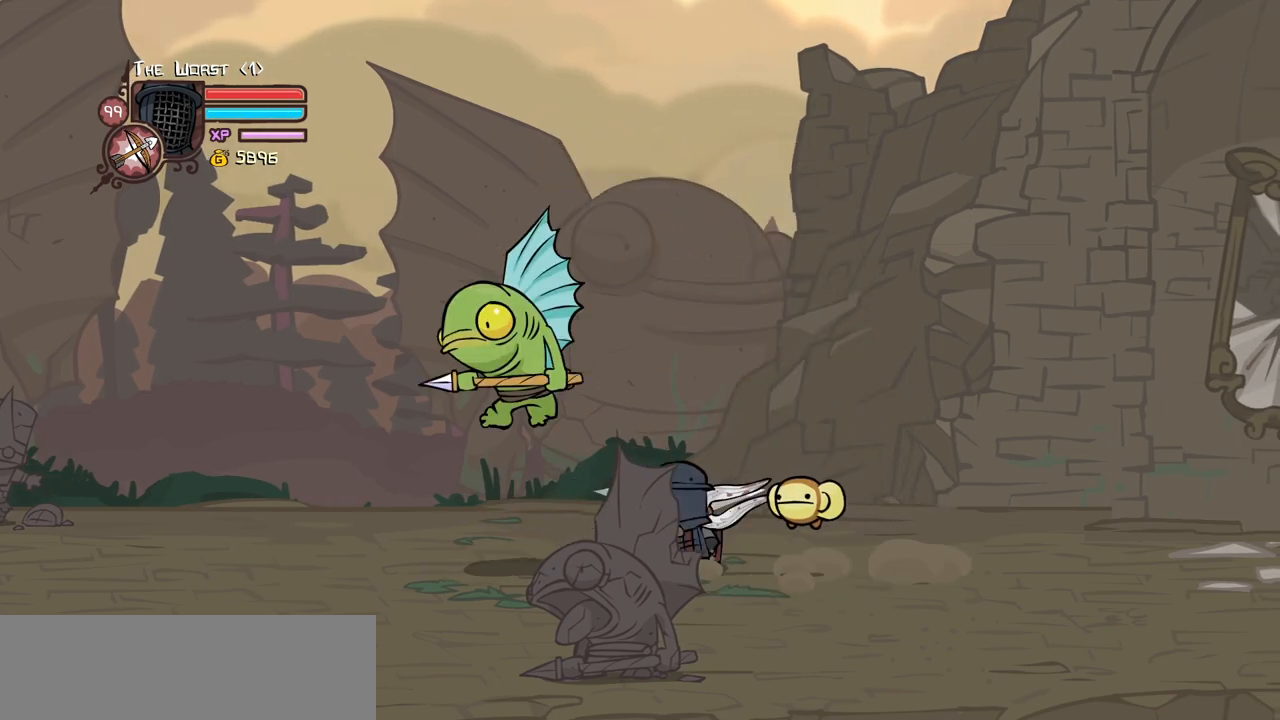
{"keys": ["left", "light"], "events": [[84, "light", "up"], [134, "light", "down"]]}
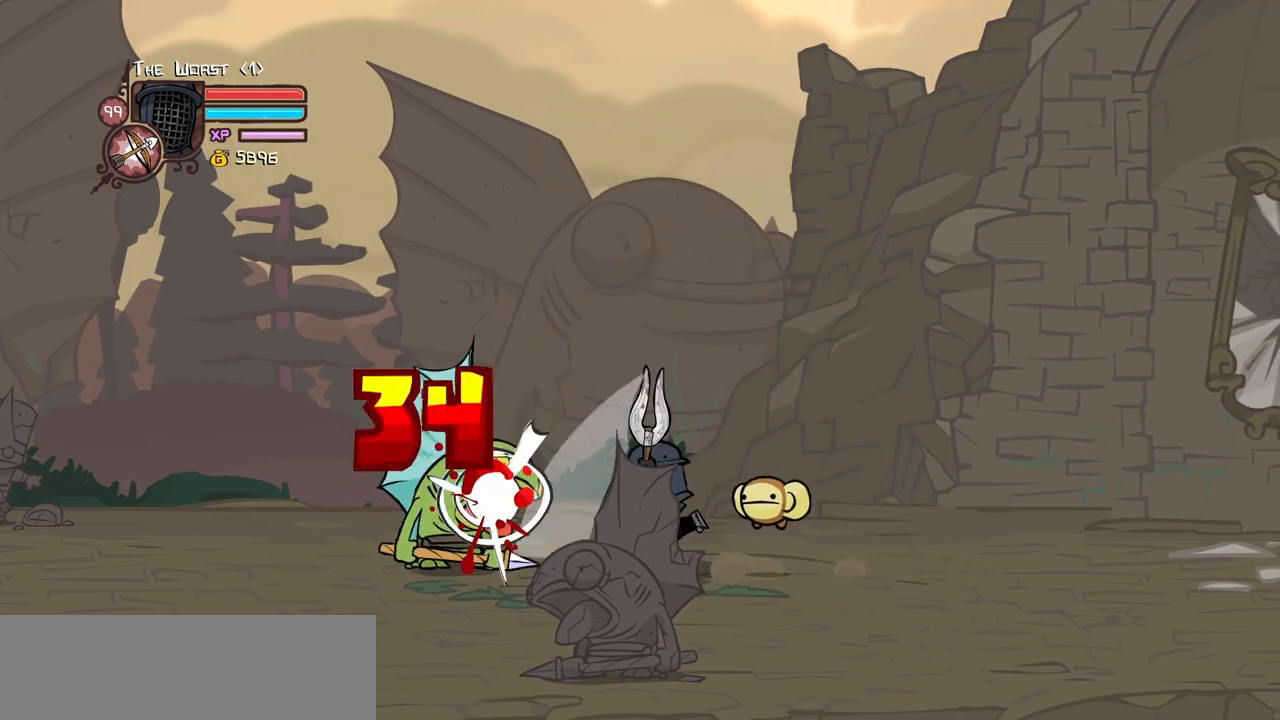
{"keys": ["heavy"], "events": [[100, "heavy", "down"], [150, "left", "up"], [184, "light", "up"]]}
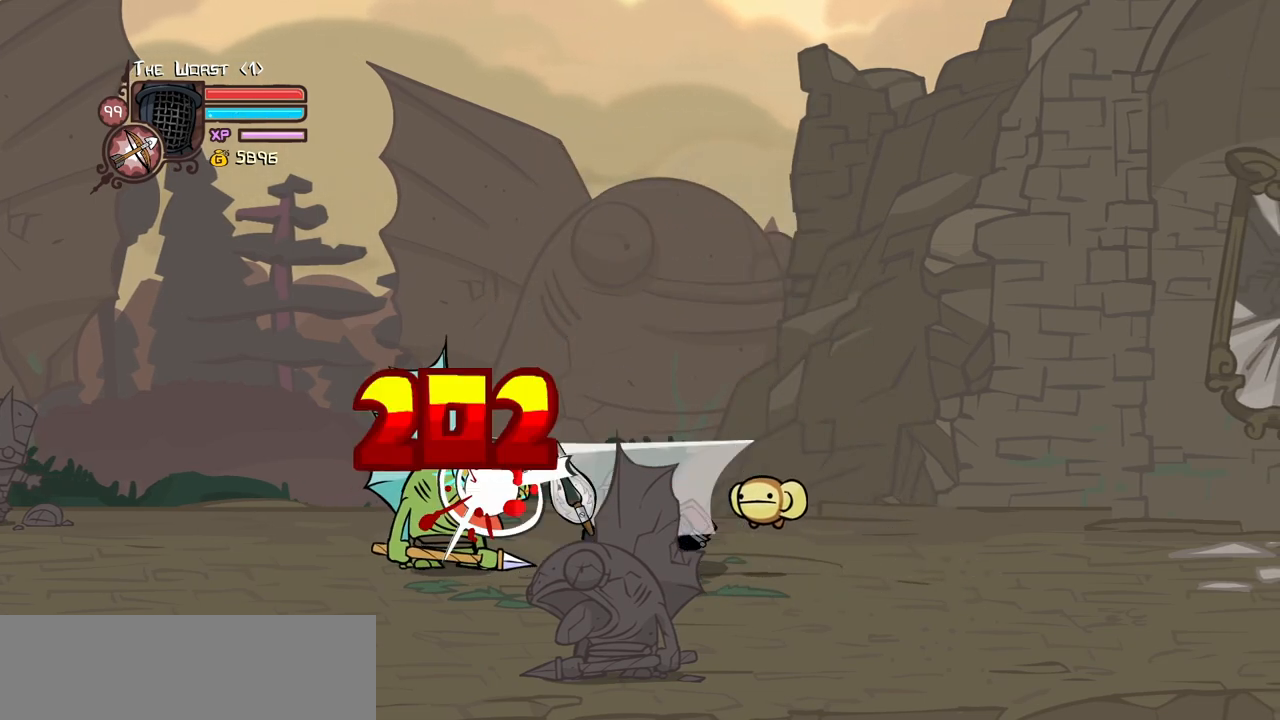
{"keys": ["heavy", "right"], "events": [[17, "heavy", "up"], [67, "heavy", "down"], [150, "right", "down"], [250, "heavy", "up"], [300, "heavy", "down"]]}
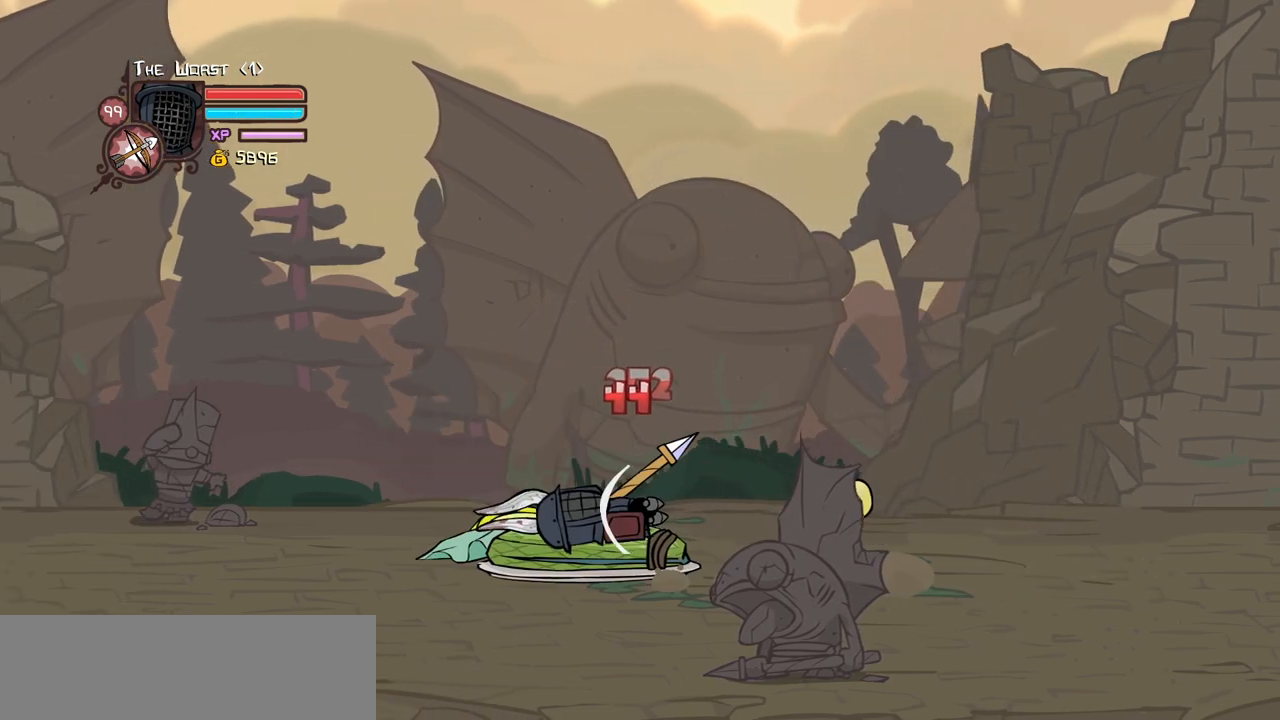
{"keys": ["right"], "events": [[34, "heavy", "up"]]}
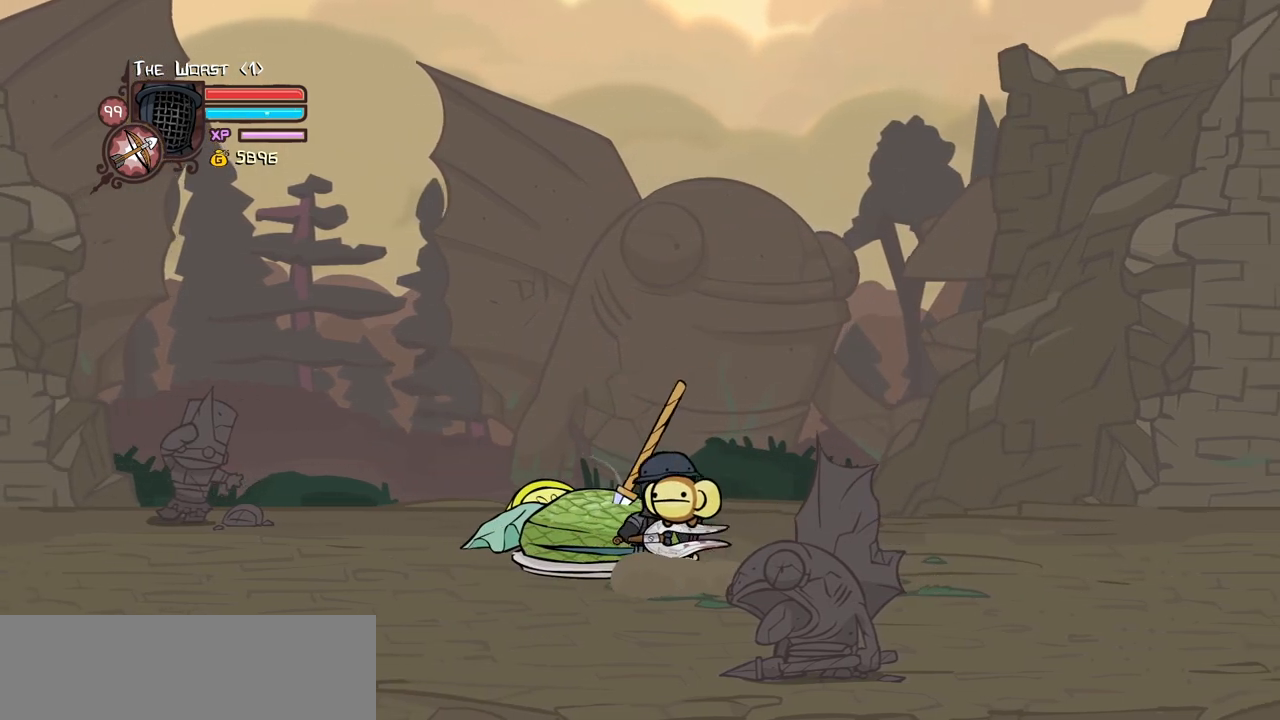
{"keys": ["right"], "events": []}
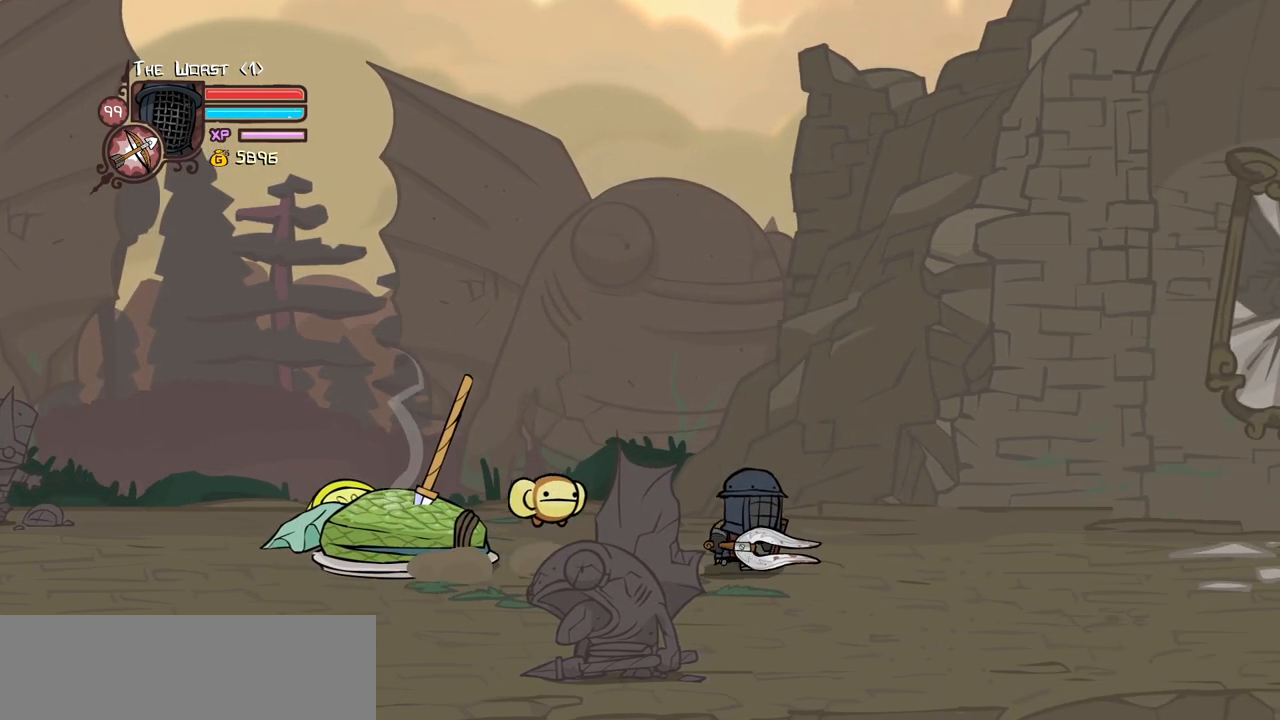
{"keys": ["right"], "events": []}
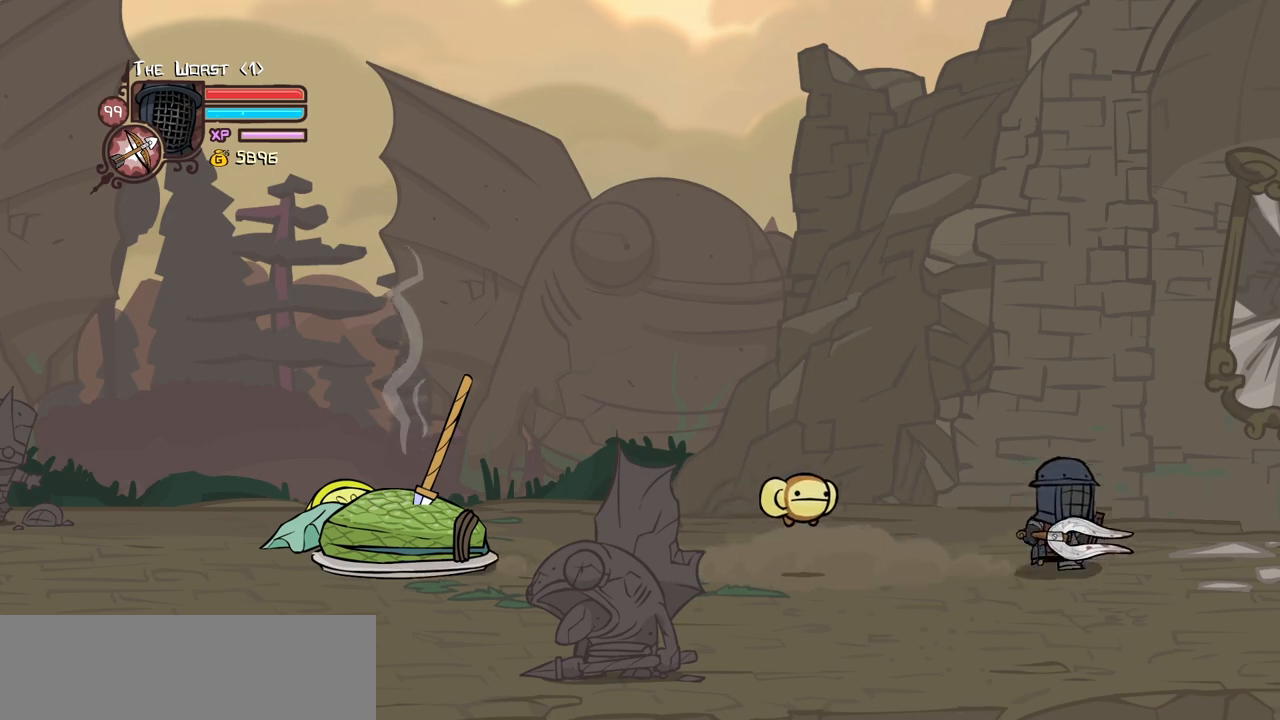
{"keys": ["right"], "events": []}
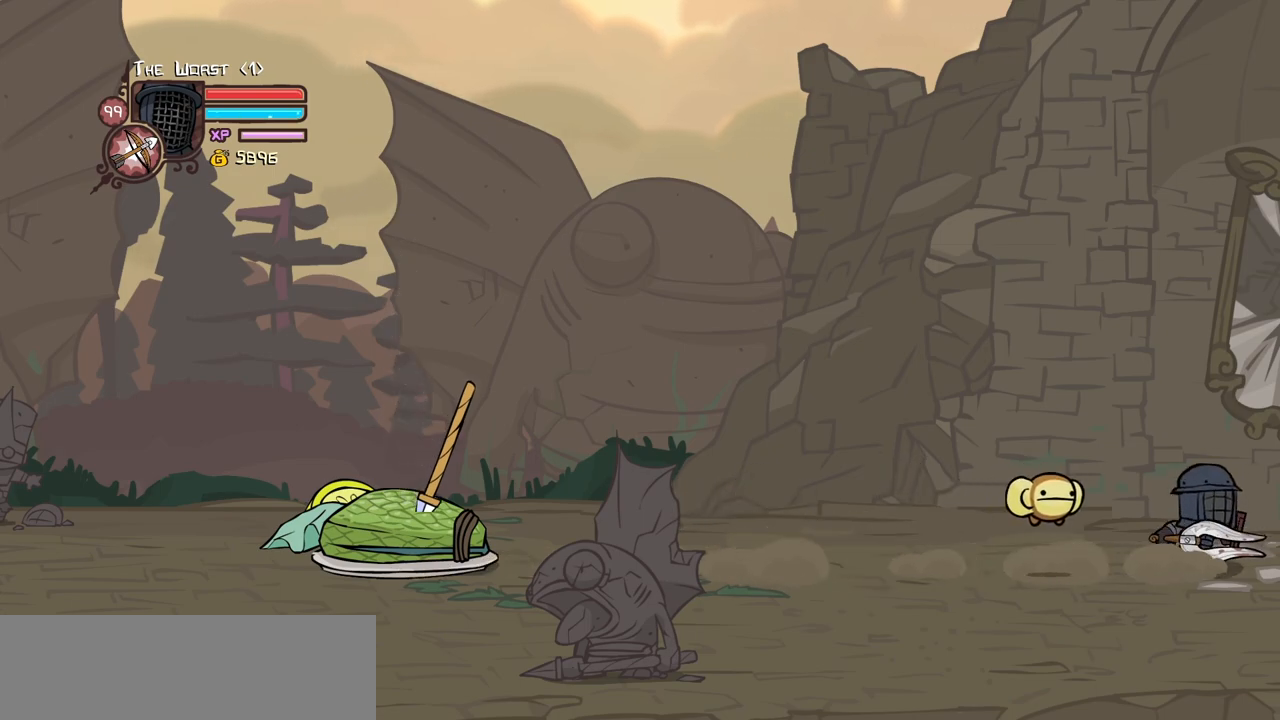
{"keys": ["right"], "events": [[100, "up", "down"], [467, "up", "up"]]}
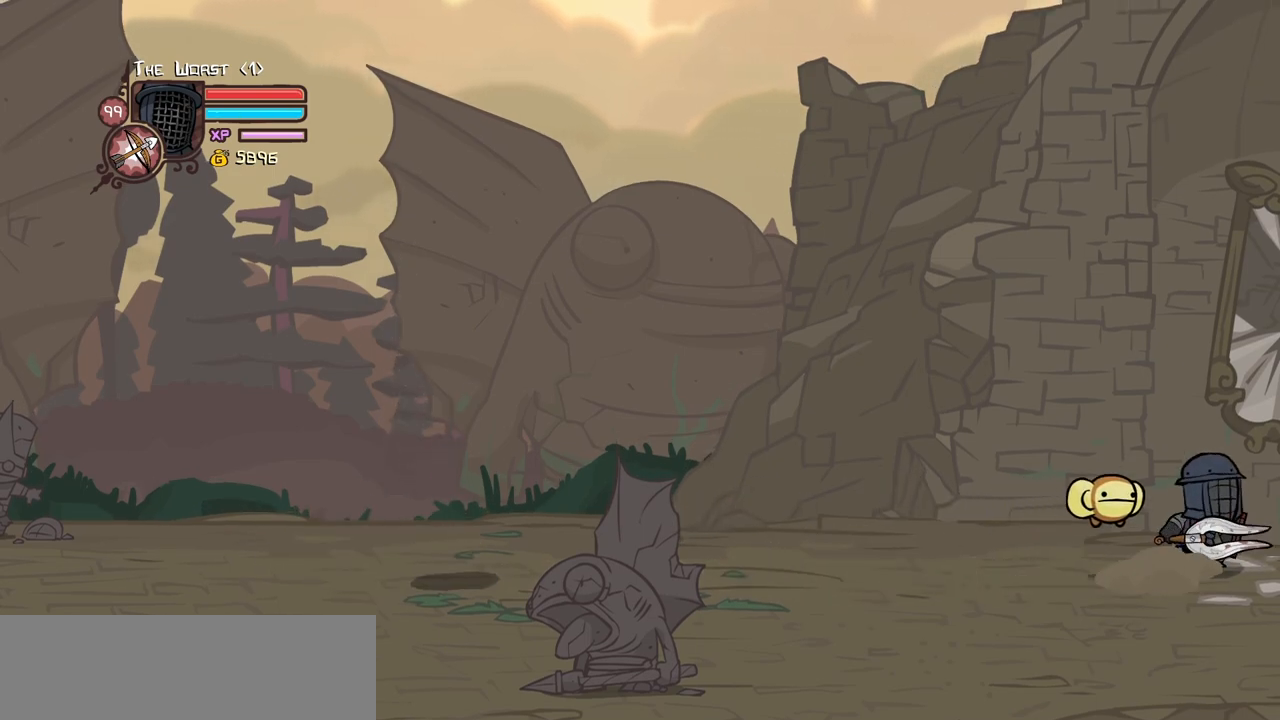
{"keys": ["right"], "events": []}
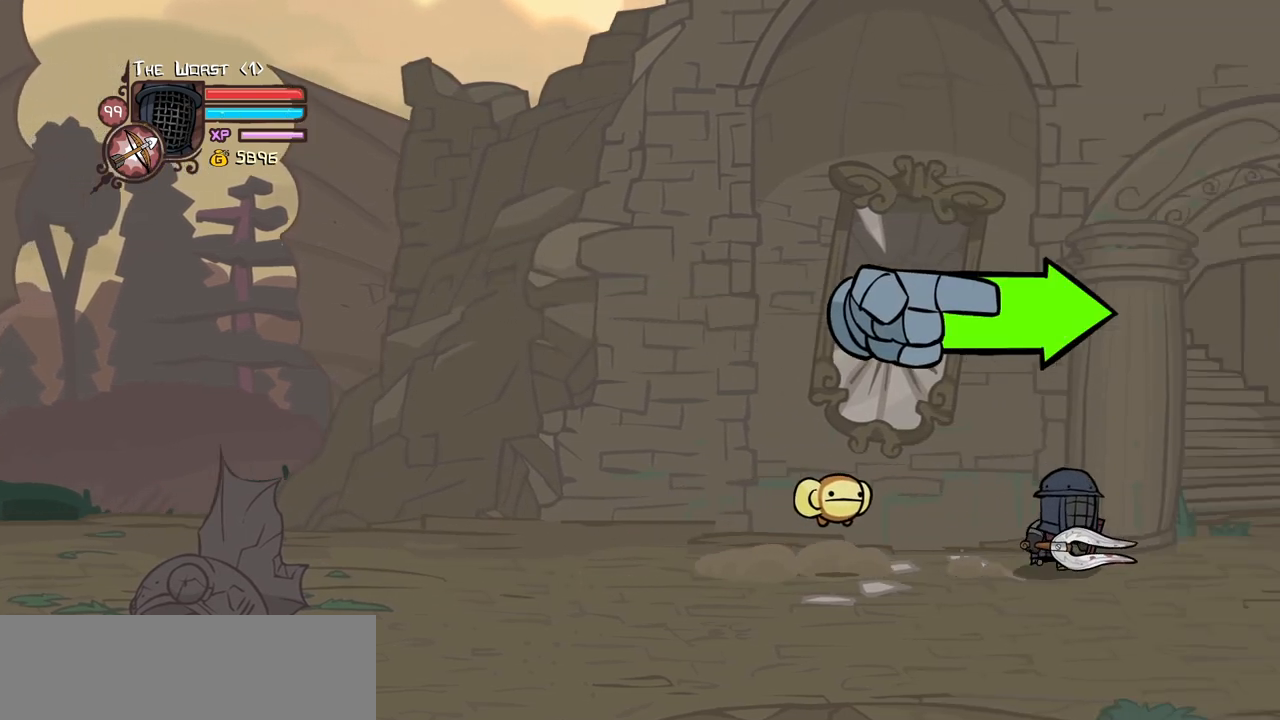
{"keys": ["left", "right"], "events": [[267, "up", "down"], [400, "left", "down"], [450, "up", "up"]]}
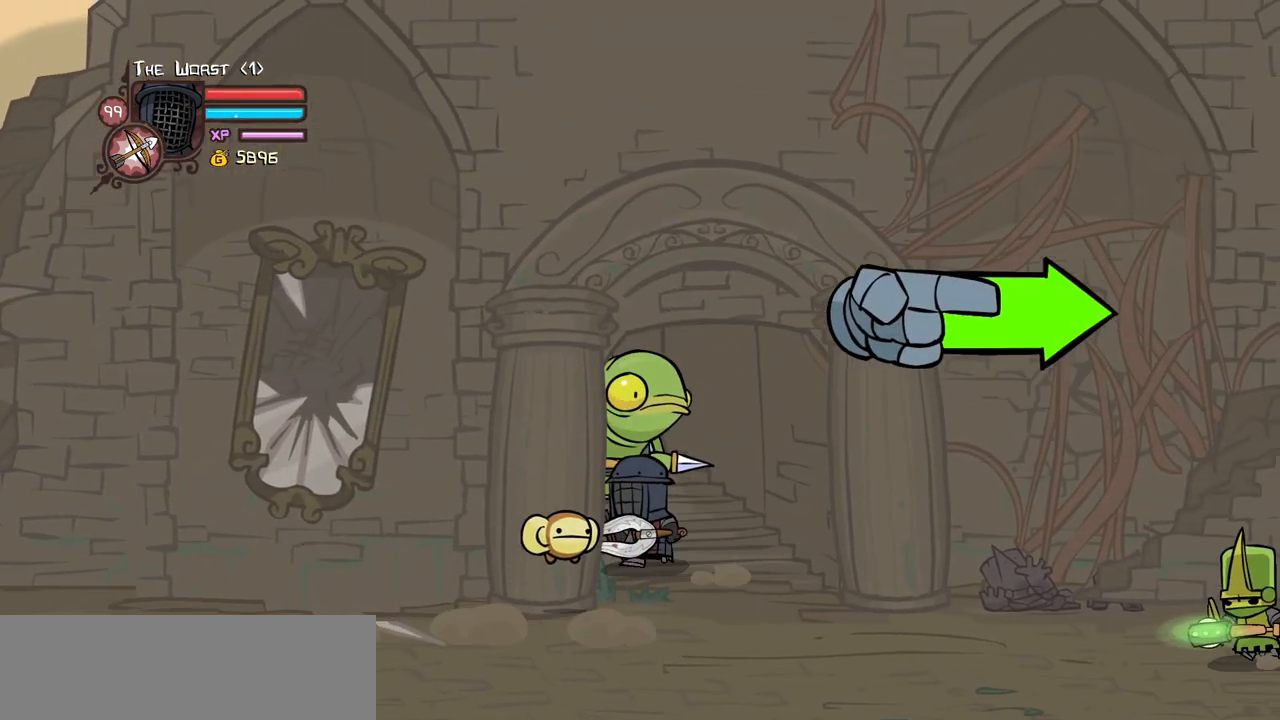
{"keys": ["heavy", "left"], "events": [[50, "left", "up"], [234, "left", "down"], [234, "light", "down"], [284, "right", "up"], [334, "heavy", "down"], [384, "left", "up"], [467, "left", "down"], [467, "light", "up"]]}
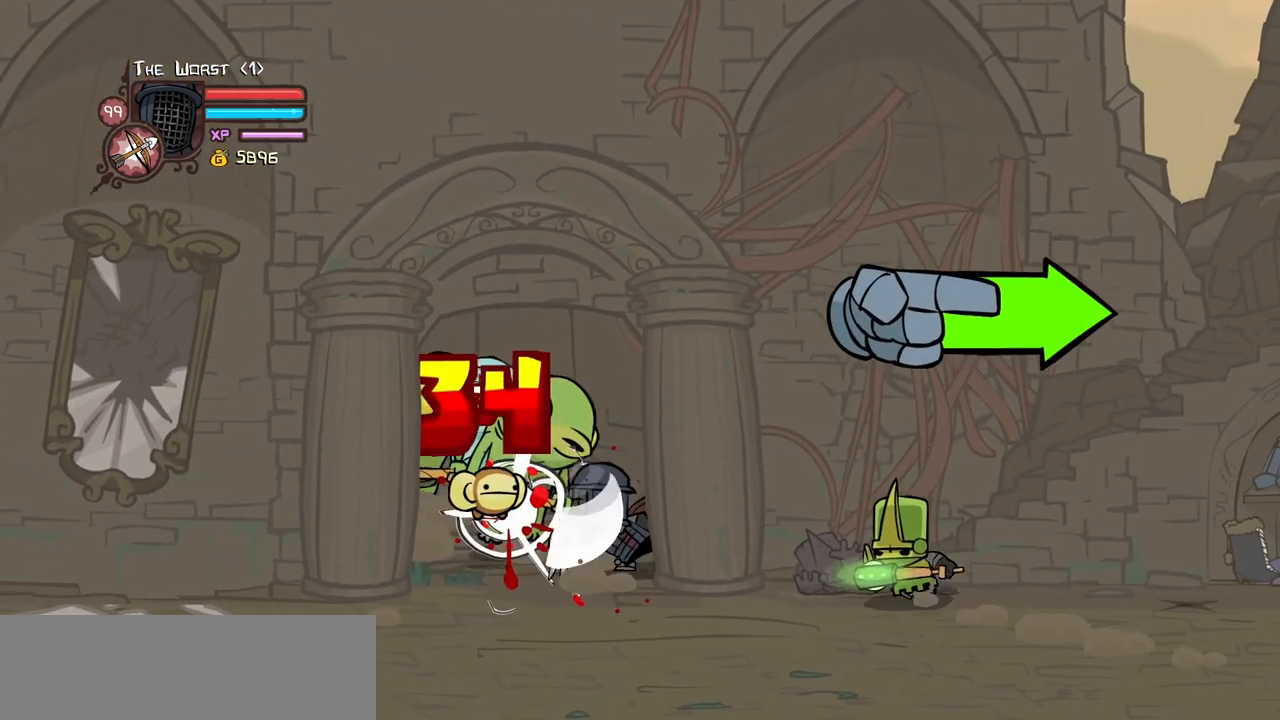
{"keys": ["heavy", "left"], "events": [[117, "heavy", "up"], [150, "heavy", "down"], [384, "heavy", "up"], [434, "heavy", "down"]]}
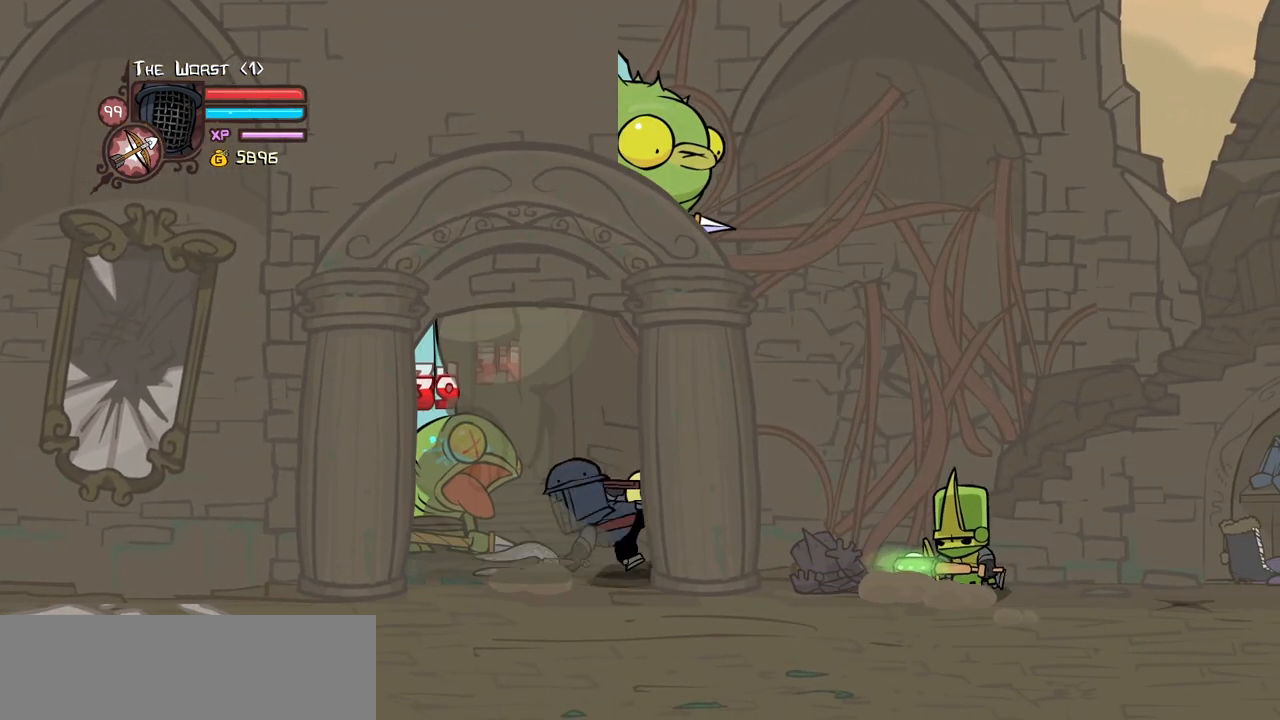
{"keys": ["heavy", "left"], "events": [[267, "heavy", "up"], [317, "heavy", "down"]]}
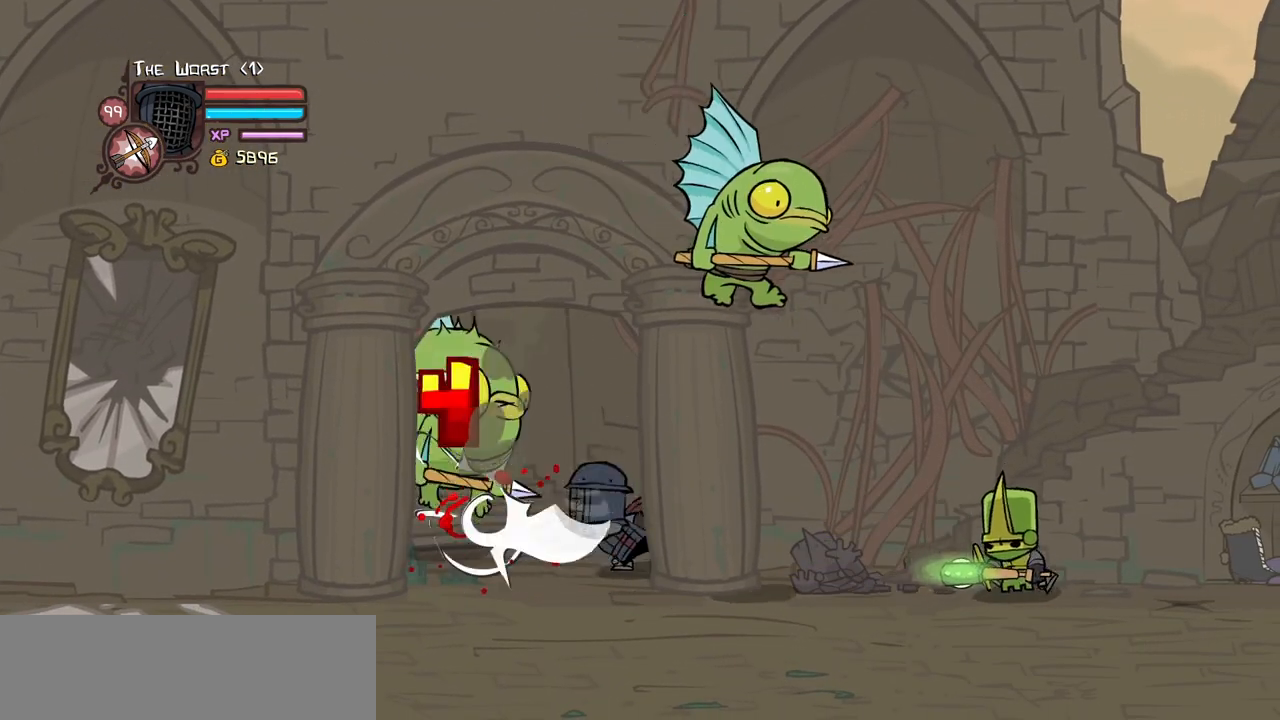
{"keys": ["down", "right"], "events": [[184, "down", "down"], [184, "heavy", "up"], [184, "left", "up"], [384, "right", "down"]]}